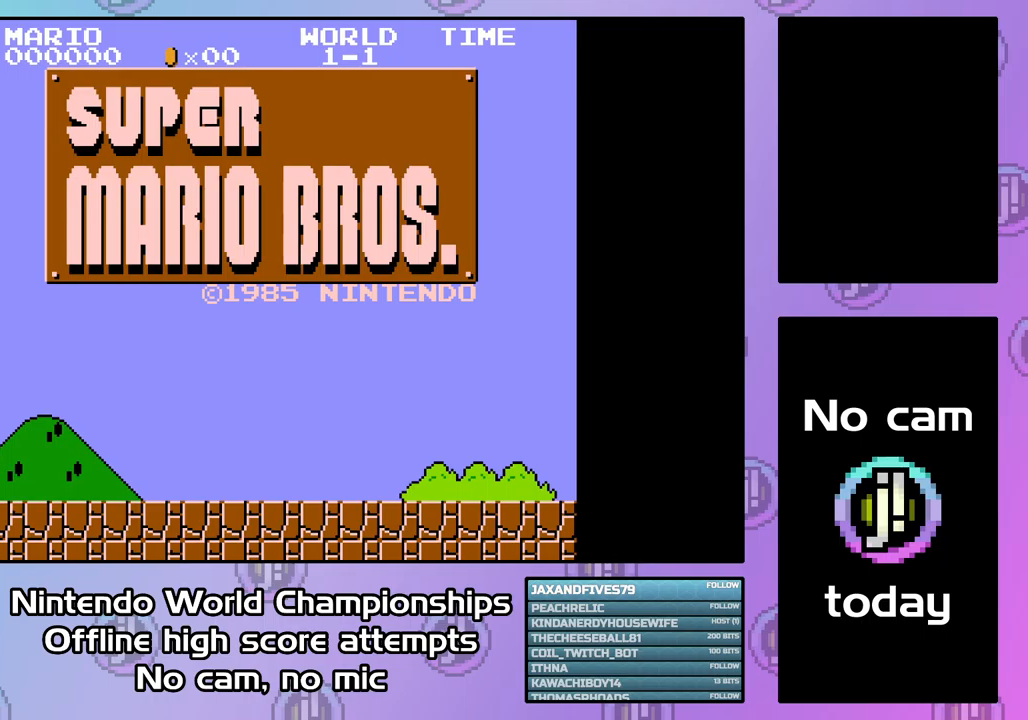
Gameplay with a controller (PlayStation layout); each line is a JSON object with the inputs held at the frame after it. "events" lists button and stick changes between this image and that frame as [ms after this image, input, new state], when the widget could be followed in between. Not read: left_stick right_stick.
{"buttons": ["CROSS"], "events": [[300, "CROSS", "down"]]}
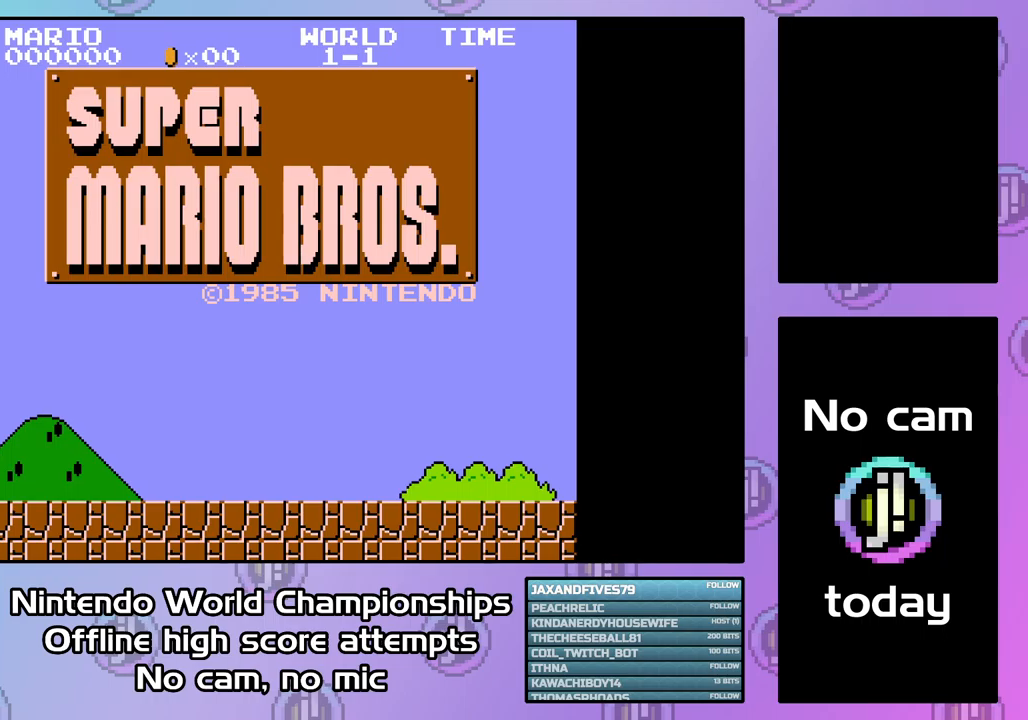
{"buttons": ["CROSS", "CIRCLE"], "events": [[267, "CIRCLE", "down"], [367, "CIRCLE", "up"], [500, "CIRCLE", "down"]]}
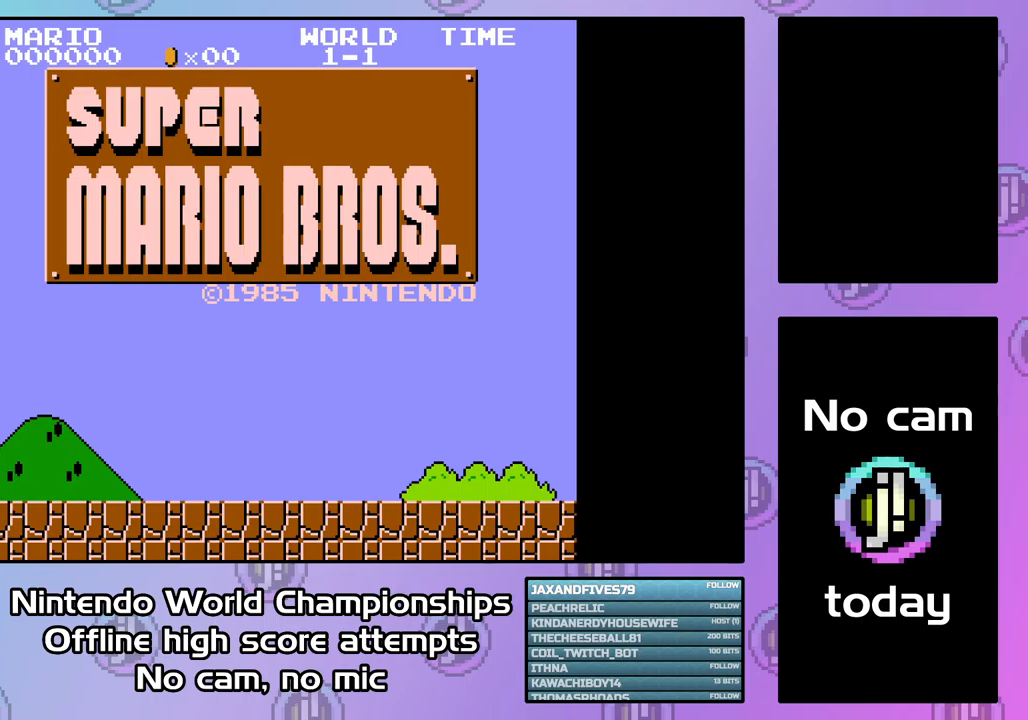
{"buttons": ["CROSS", "DPAD_RIGHT"], "events": [[167, "CIRCLE", "up"], [167, "DPAD_RIGHT", "down"]]}
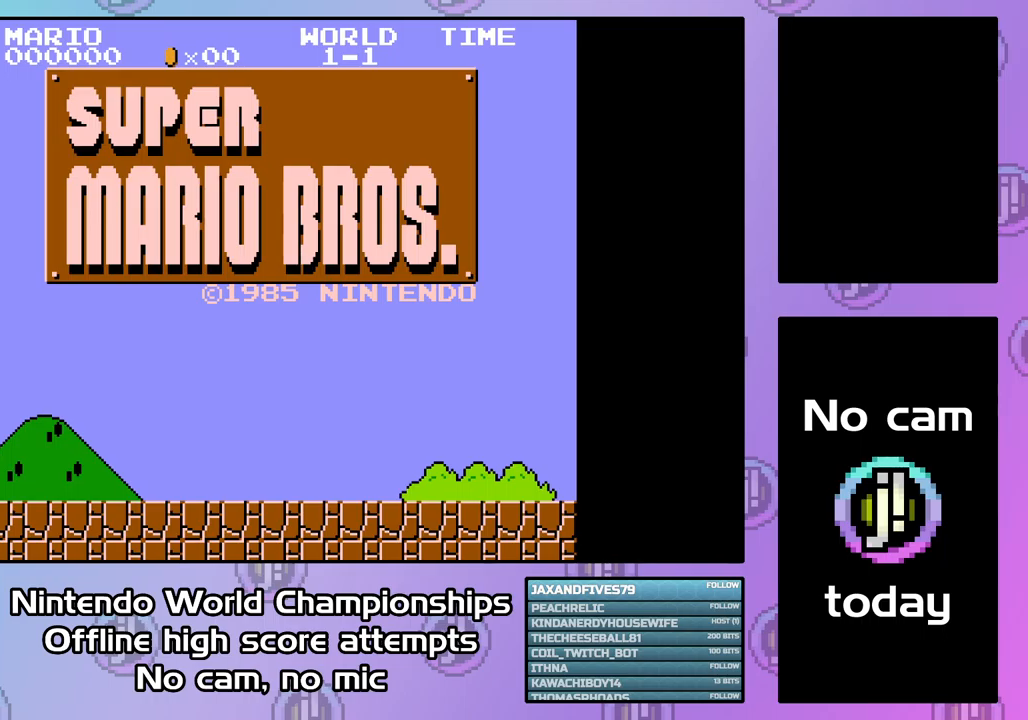
{"buttons": ["CROSS", "DPAD_RIGHT"], "events": []}
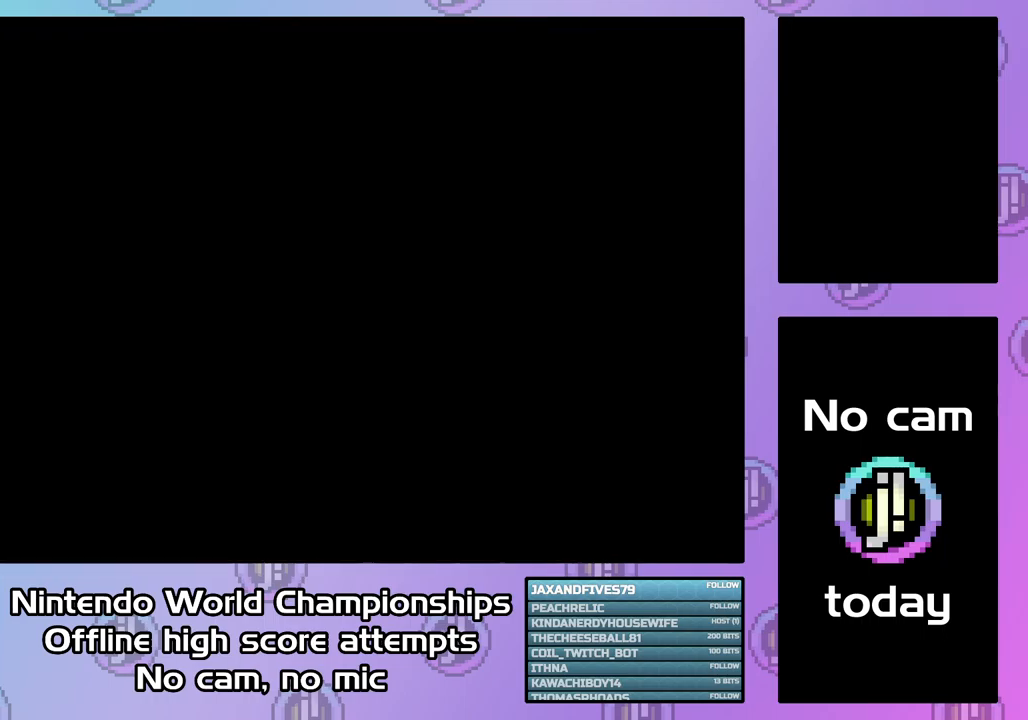
{"buttons": ["CROSS", "DPAD_RIGHT"], "events": [[100, "CIRCLE", "down"], [300, "CIRCLE", "up"]]}
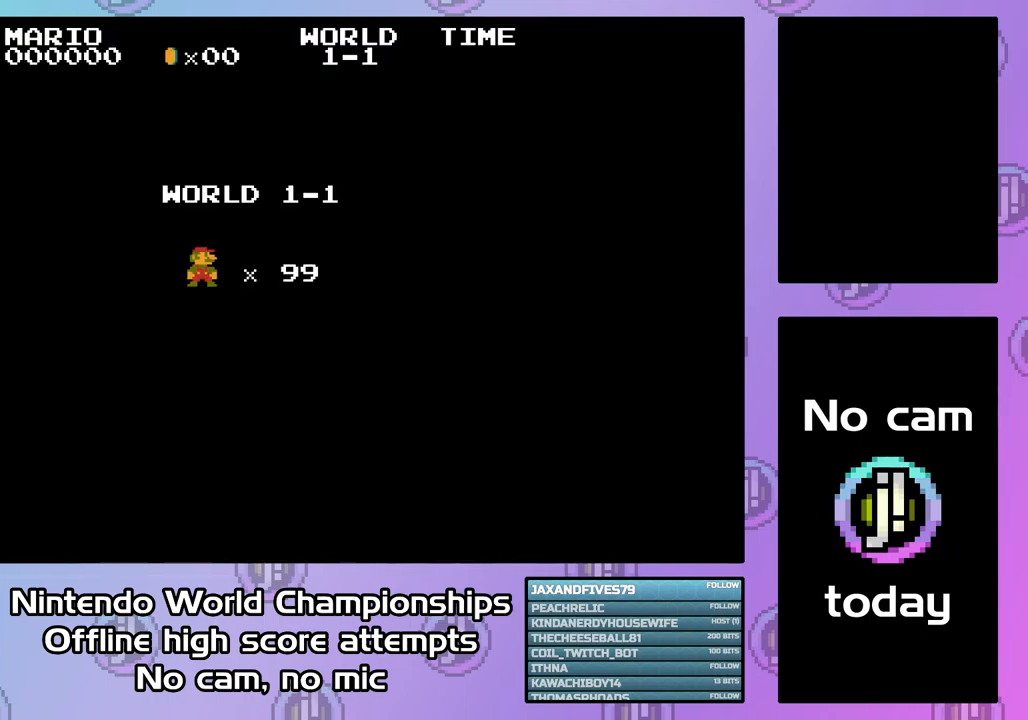
{"buttons": ["CROSS", "DPAD_RIGHT"], "events": []}
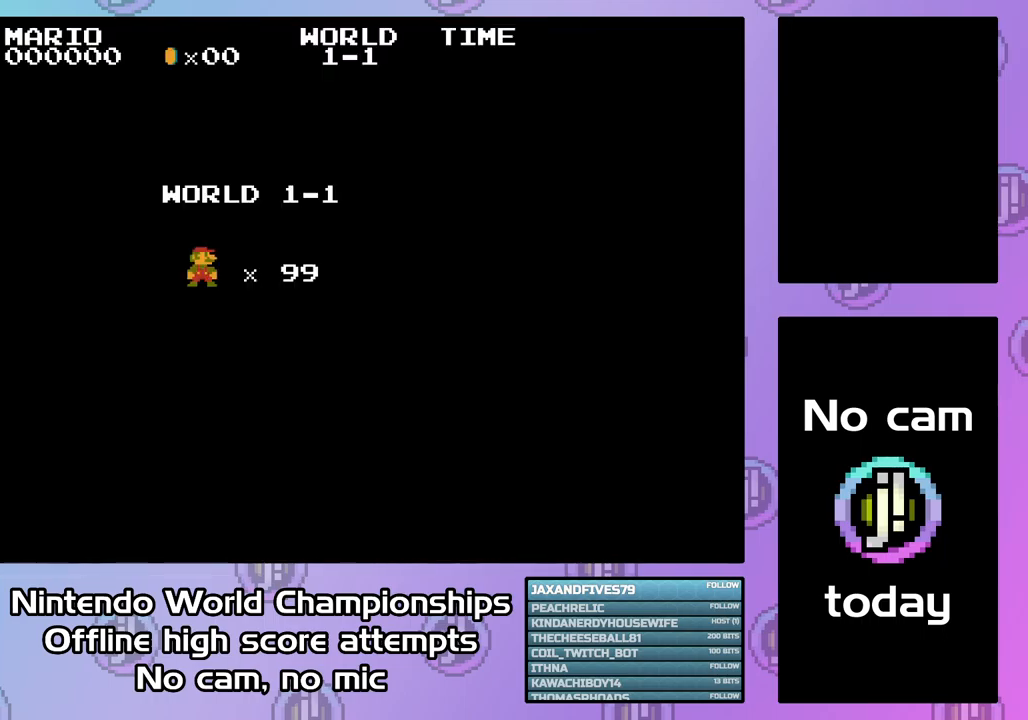
{"buttons": ["CROSS", "DPAD_RIGHT"], "events": []}
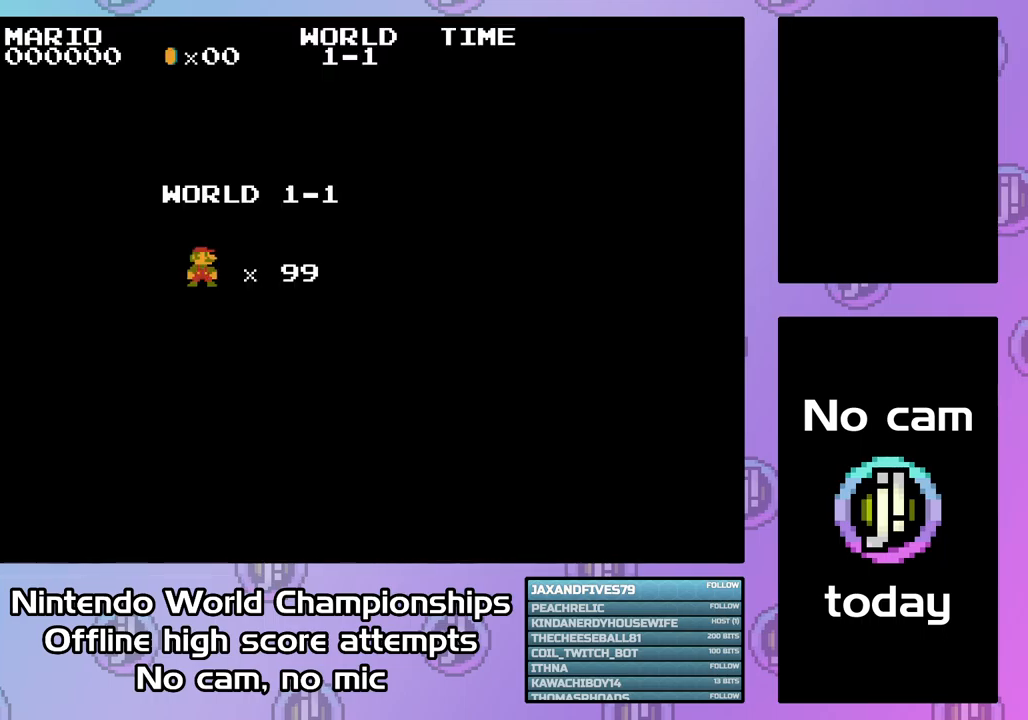
{"buttons": ["CROSS", "DPAD_RIGHT"], "events": []}
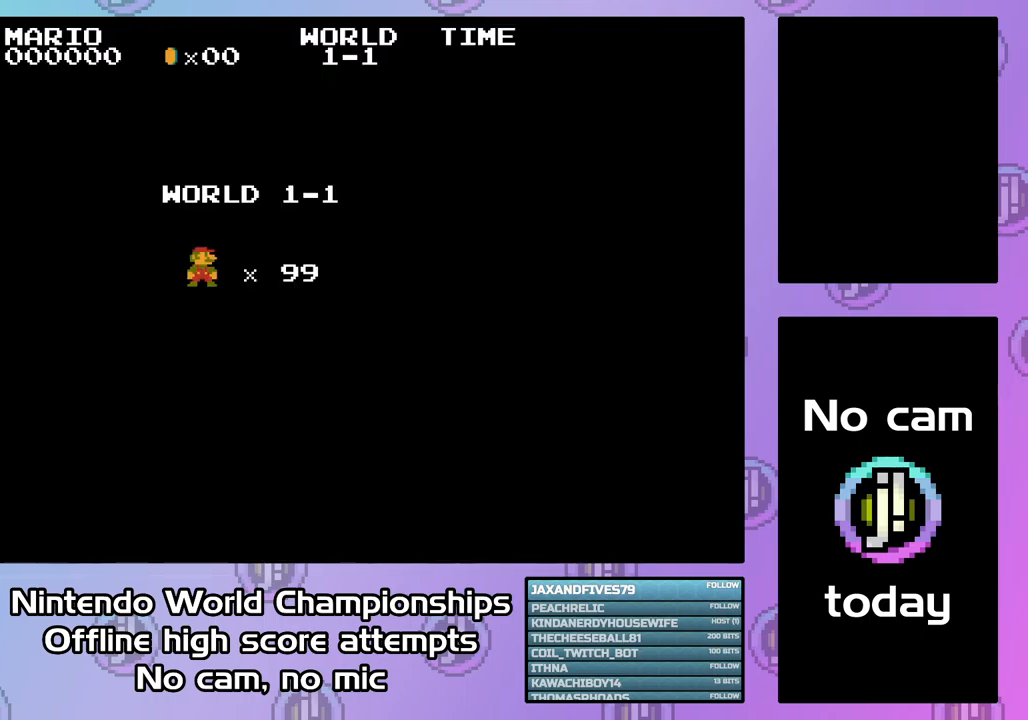
{"buttons": ["CROSS", "DPAD_RIGHT"], "events": []}
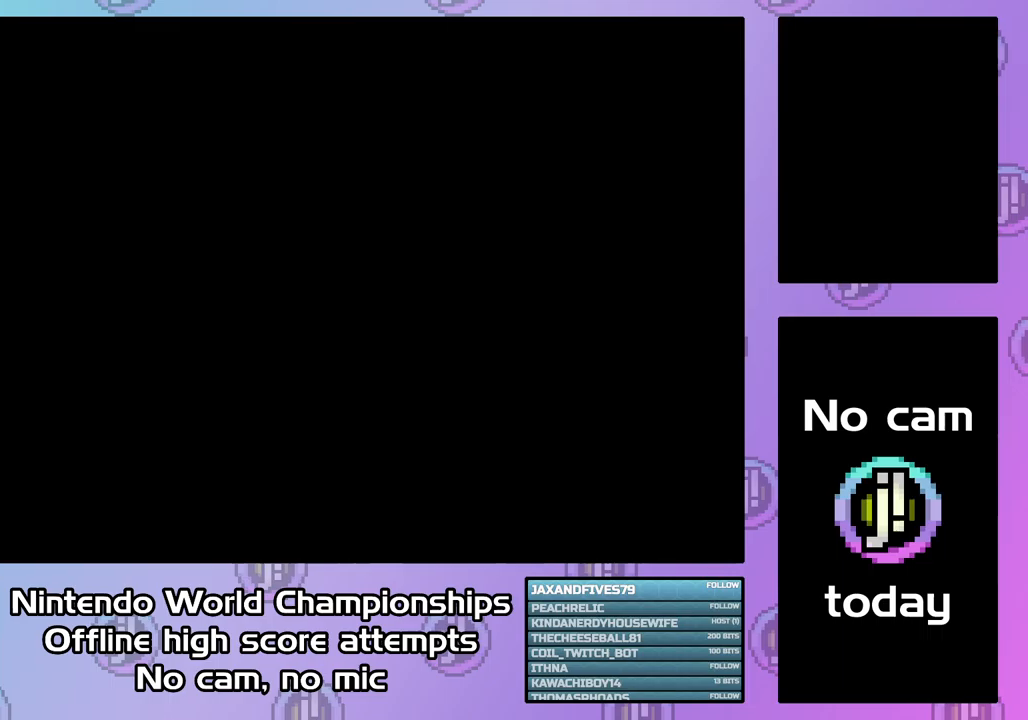
{"buttons": ["CROSS", "DPAD_RIGHT"], "events": []}
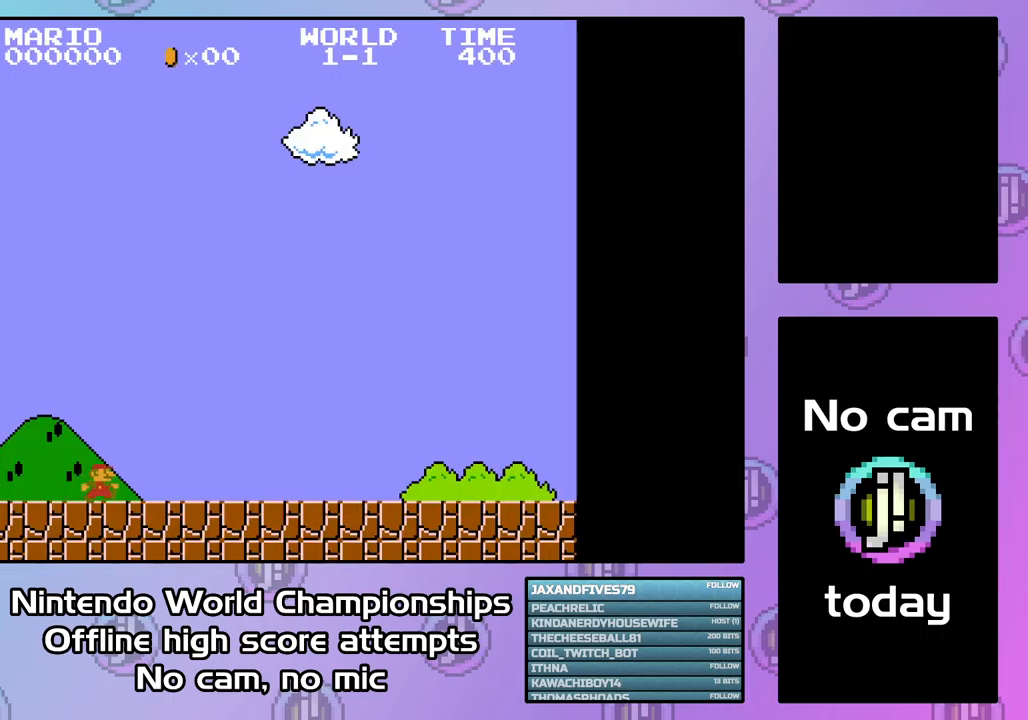
{"buttons": ["CROSS", "DPAD_RIGHT"], "events": []}
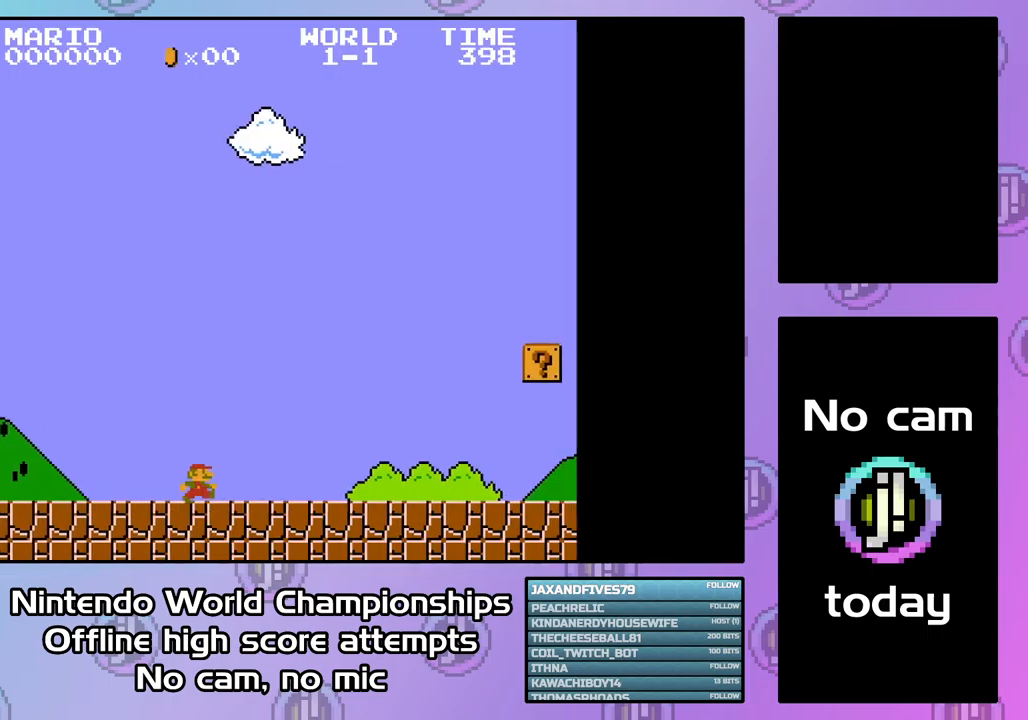
{"buttons": ["CROSS", "DPAD_RIGHT"], "events": []}
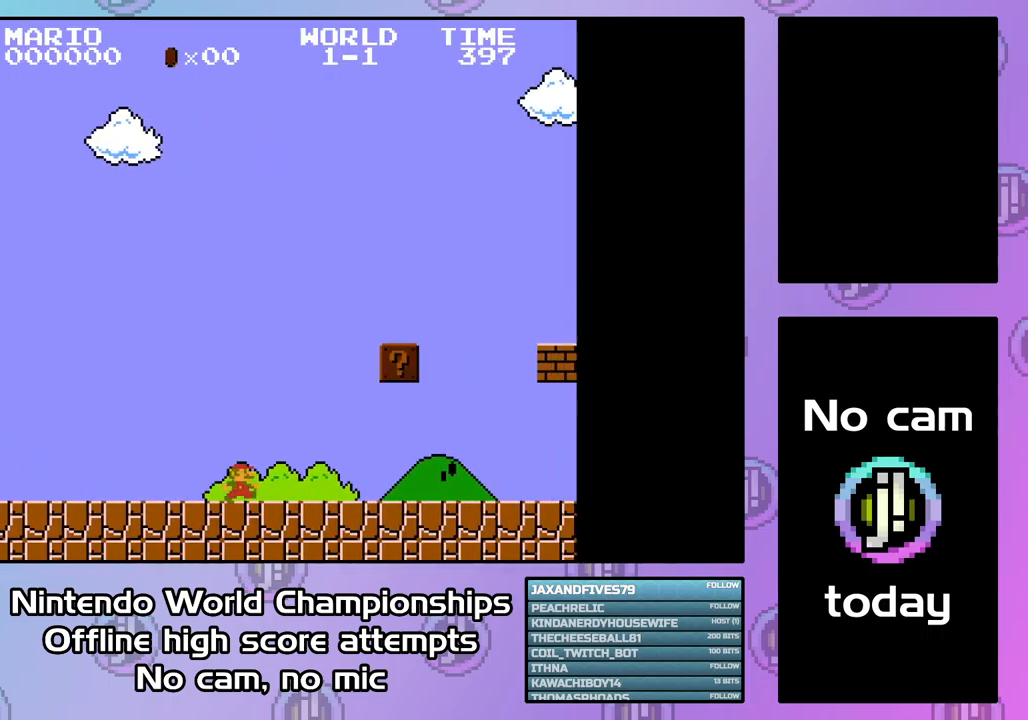
{"buttons": ["CROSS", "DPAD_RIGHT"], "events": [[300, "CIRCLE", "down"], [433, "CIRCLE", "up"]]}
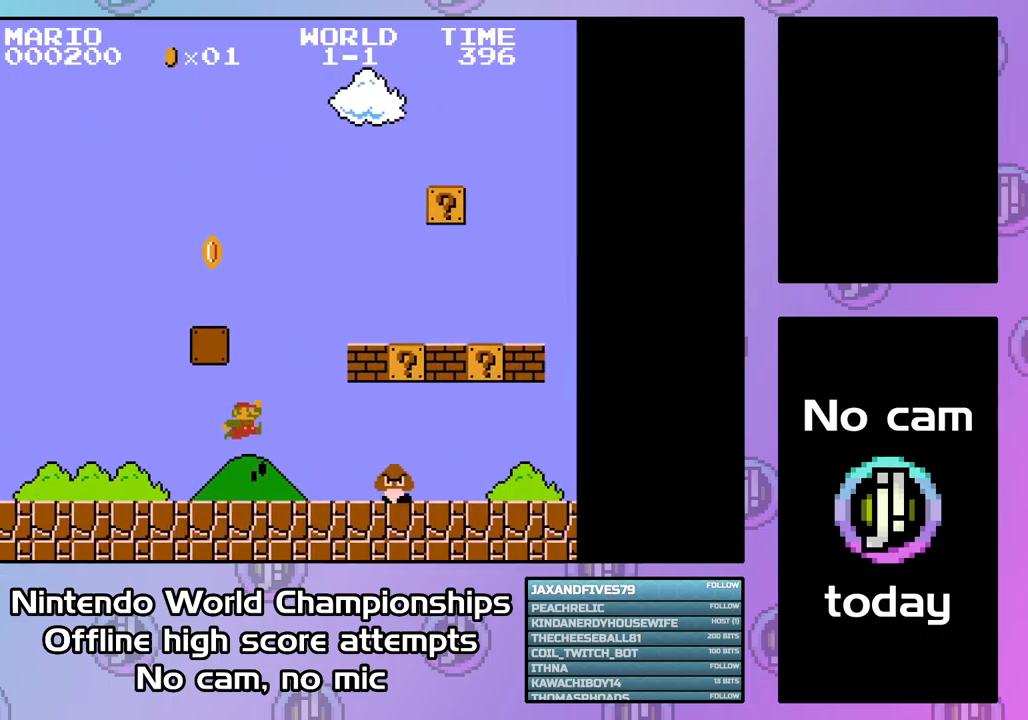
{"buttons": ["CROSS", "DPAD_RIGHT"], "events": [[200, "CIRCLE", "down"], [367, "CIRCLE", "up"]]}
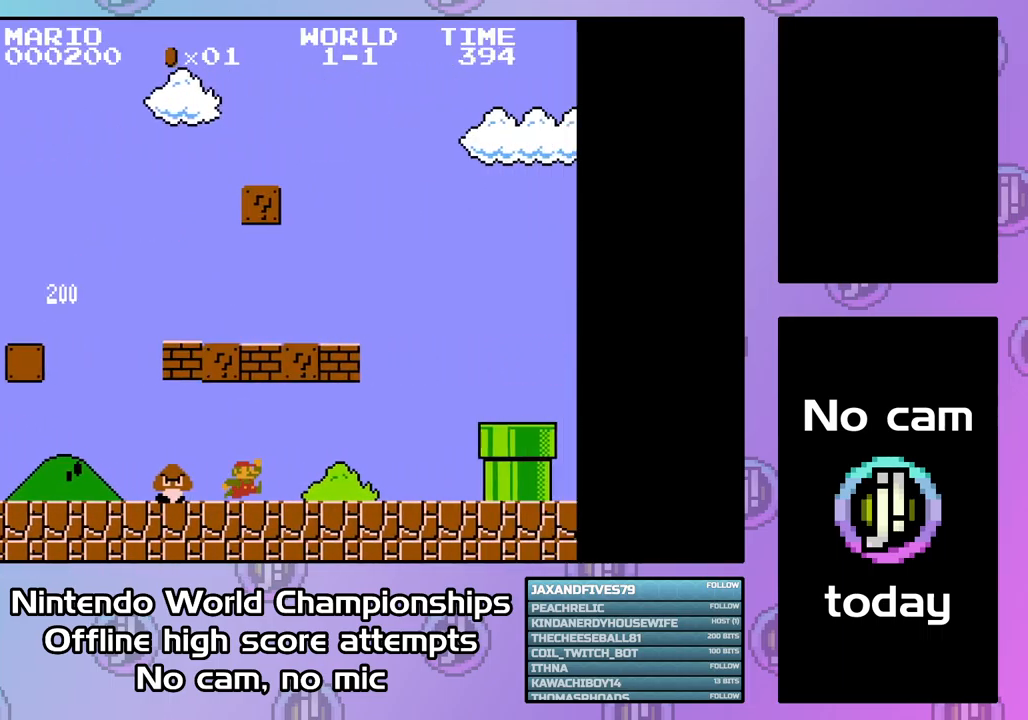
{"buttons": ["CROSS", "CIRCLE", "DPAD_RIGHT"], "events": [[100, "CIRCLE", "down"], [267, "CIRCLE", "up"], [467, "CIRCLE", "down"]]}
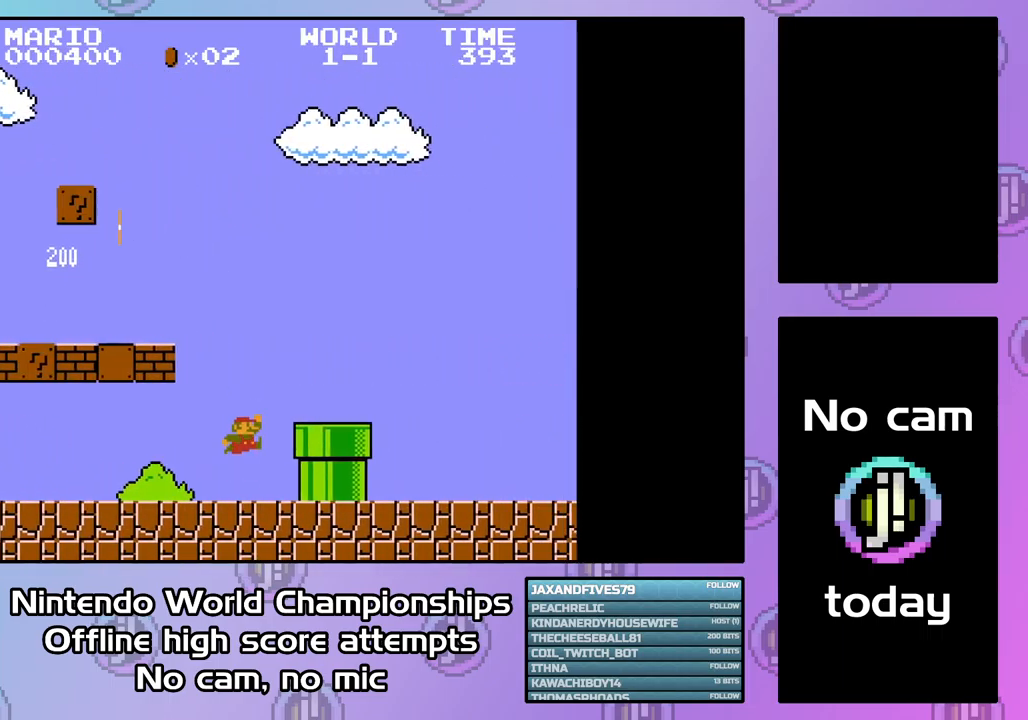
{"buttons": ["CROSS", "DPAD_RIGHT"], "events": [[167, "CIRCLE", "up"]]}
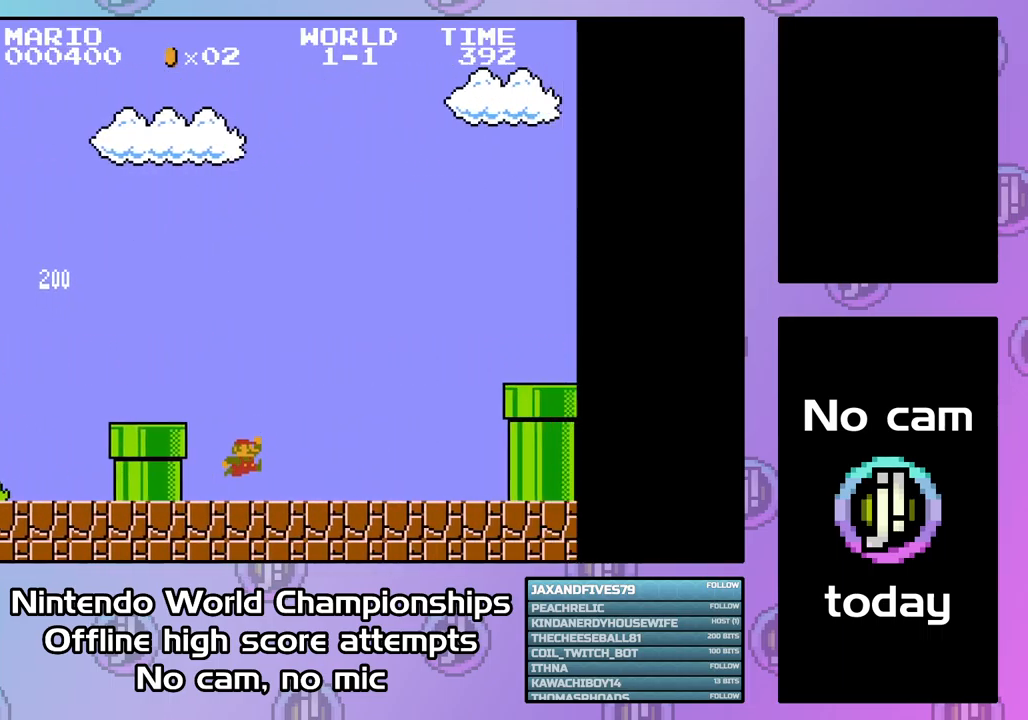
{"buttons": ["CROSS", "CIRCLE", "DPAD_RIGHT"], "events": [[300, "CIRCLE", "down"]]}
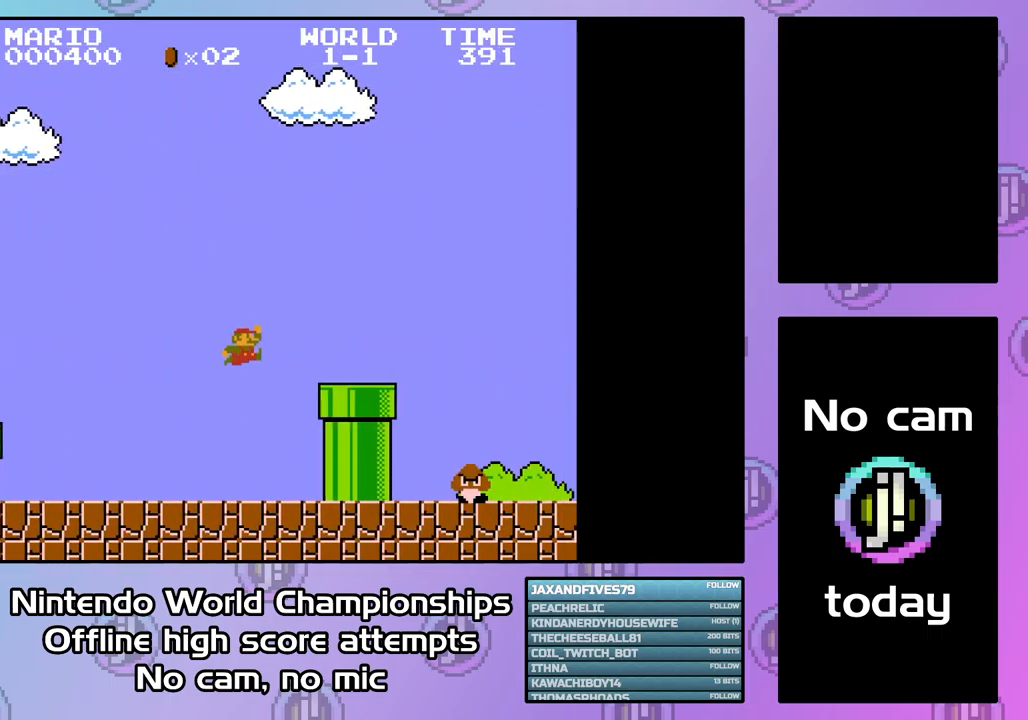
{"buttons": ["CROSS", "CIRCLE", "DPAD_RIGHT"], "events": [[67, "CIRCLE", "up"], [467, "CIRCLE", "down"]]}
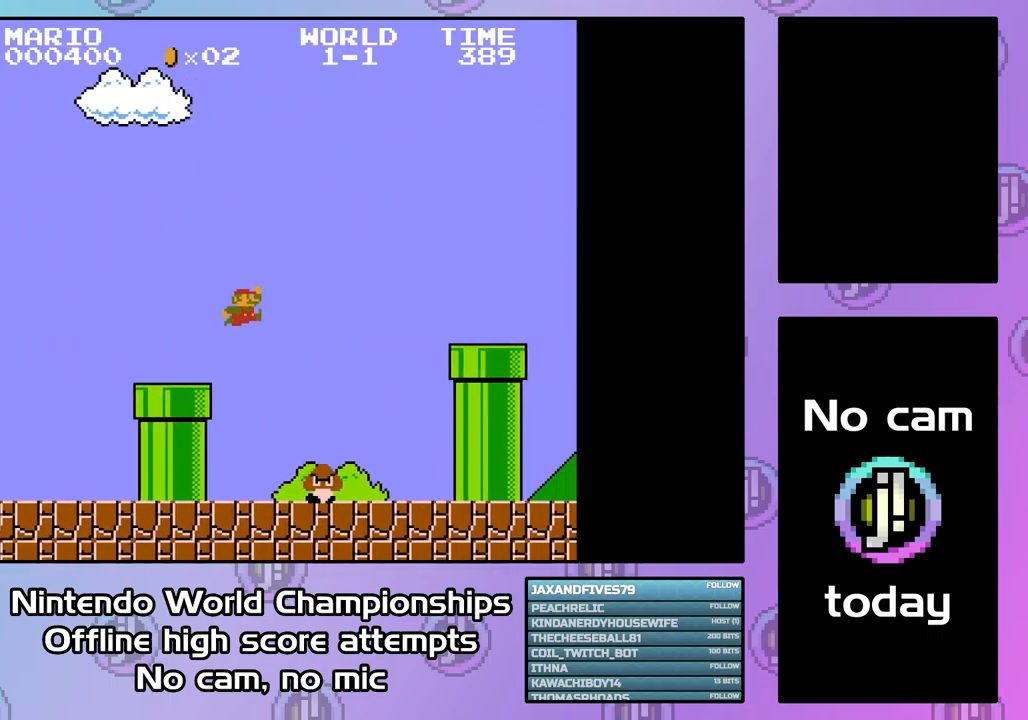
{"buttons": ["CROSS", "DPAD_RIGHT"], "events": [[267, "CIRCLE", "up"]]}
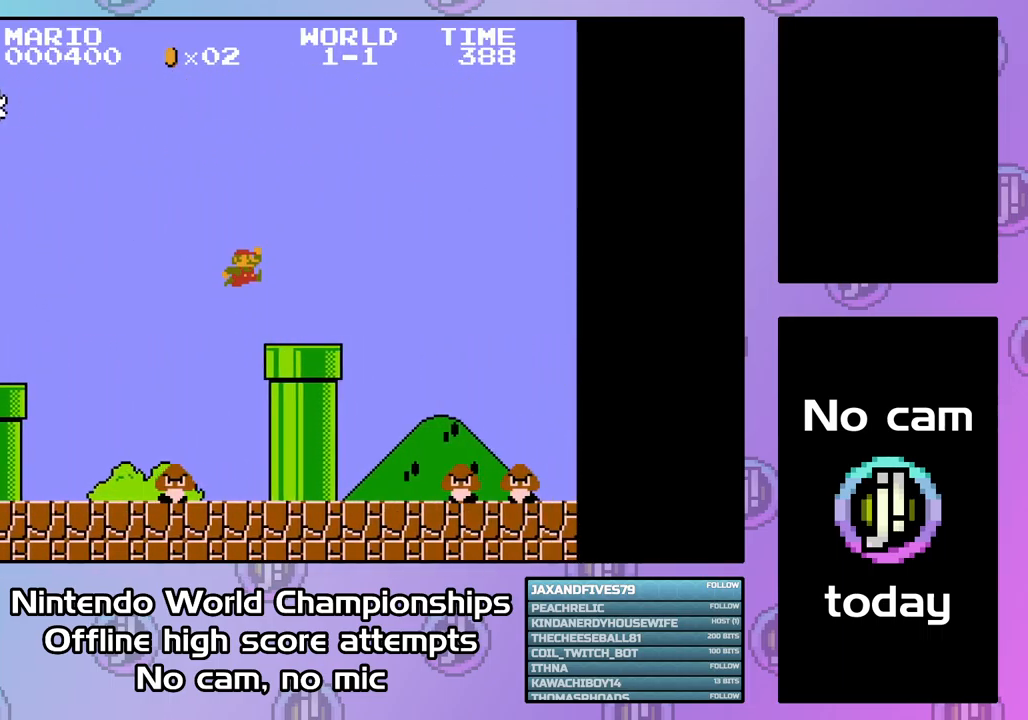
{"buttons": ["CROSS", "CIRCLE", "DPAD_RIGHT"], "events": [[366, "CIRCLE", "down"]]}
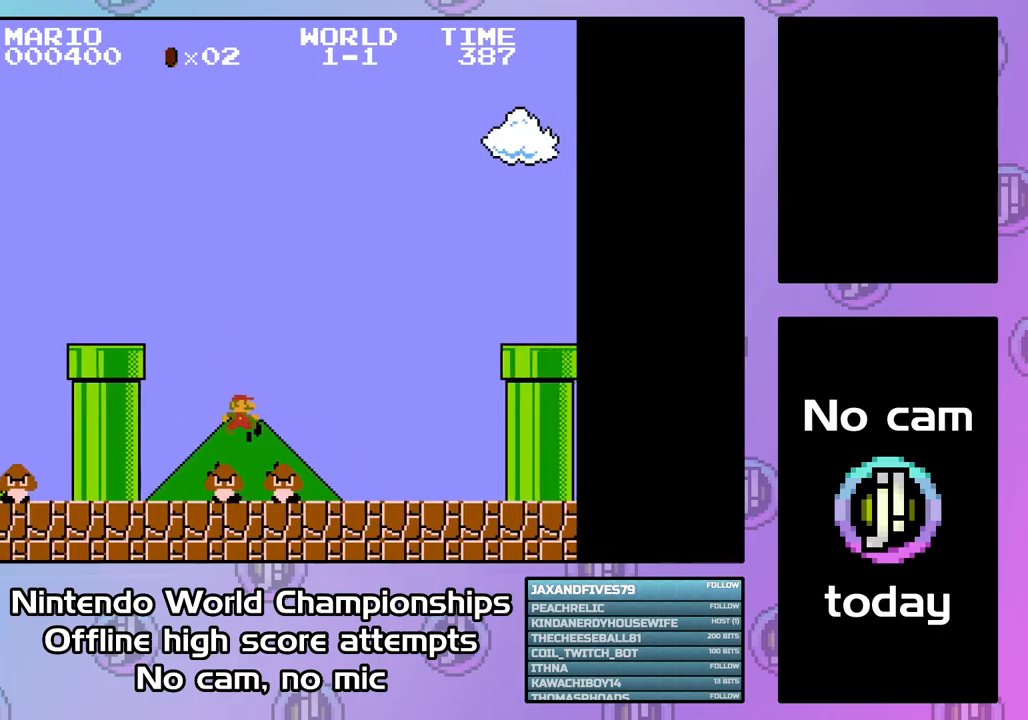
{"buttons": ["CROSS", "CIRCLE", "DPAD_RIGHT"], "events": [[167, "CIRCLE", "up"], [433, "CIRCLE", "down"]]}
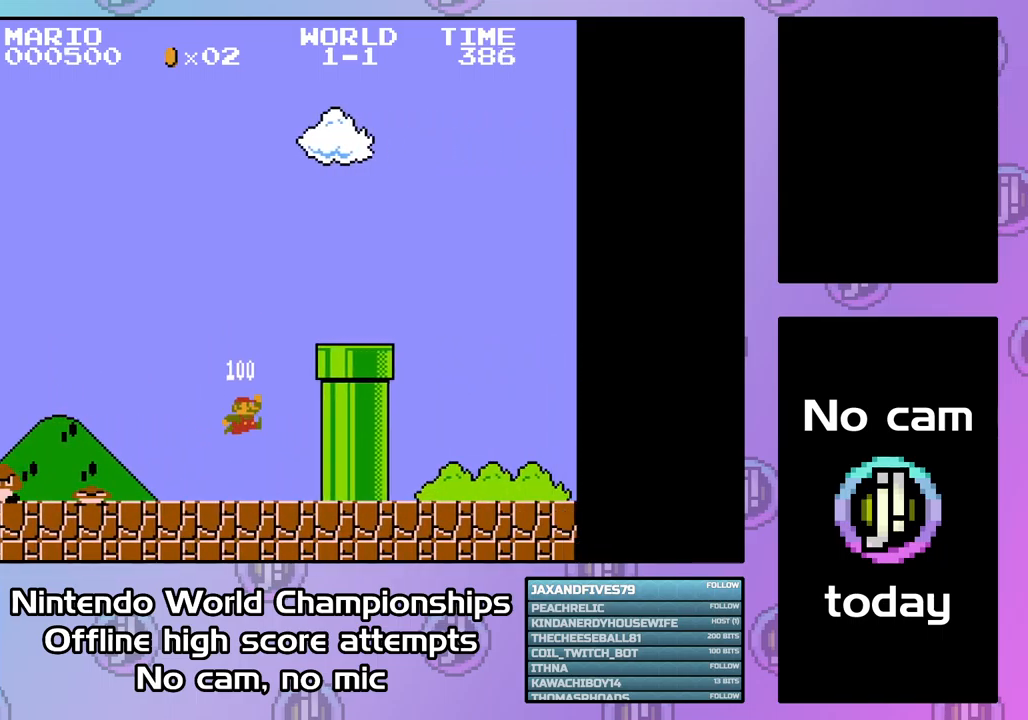
{"buttons": ["CROSS", "DPAD_DOWN"], "events": [[167, "DPAD_RIGHT", "up"], [200, "CIRCLE", "up"], [233, "DPAD_DOWN", "down"]]}
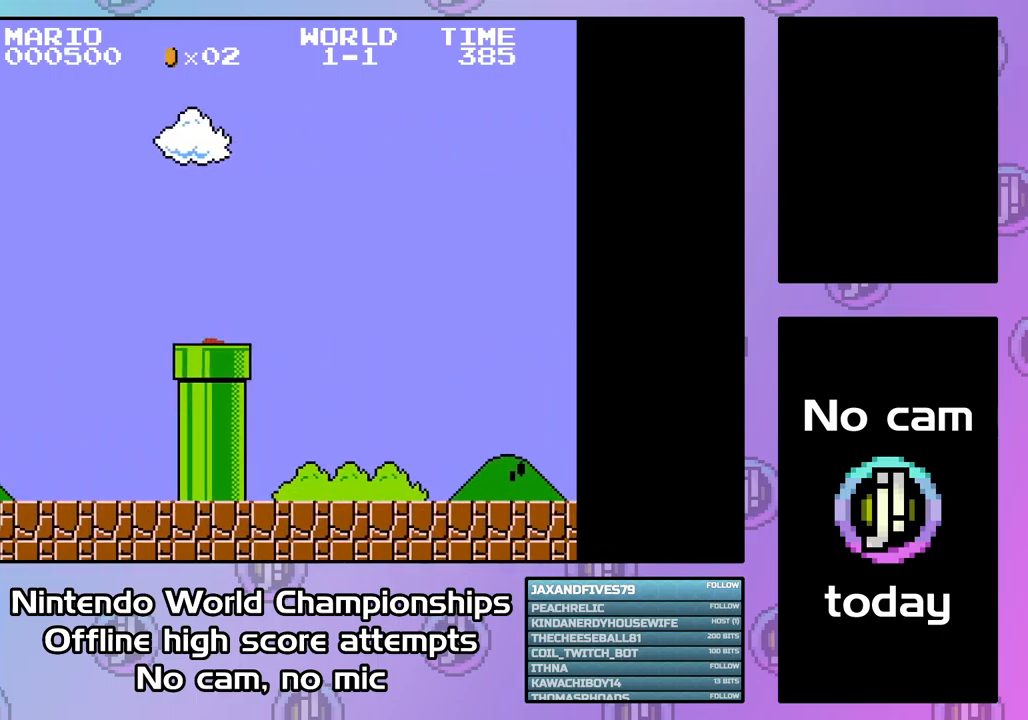
{"buttons": ["CROSS"], "events": [[200, "DPAD_DOWN", "up"]]}
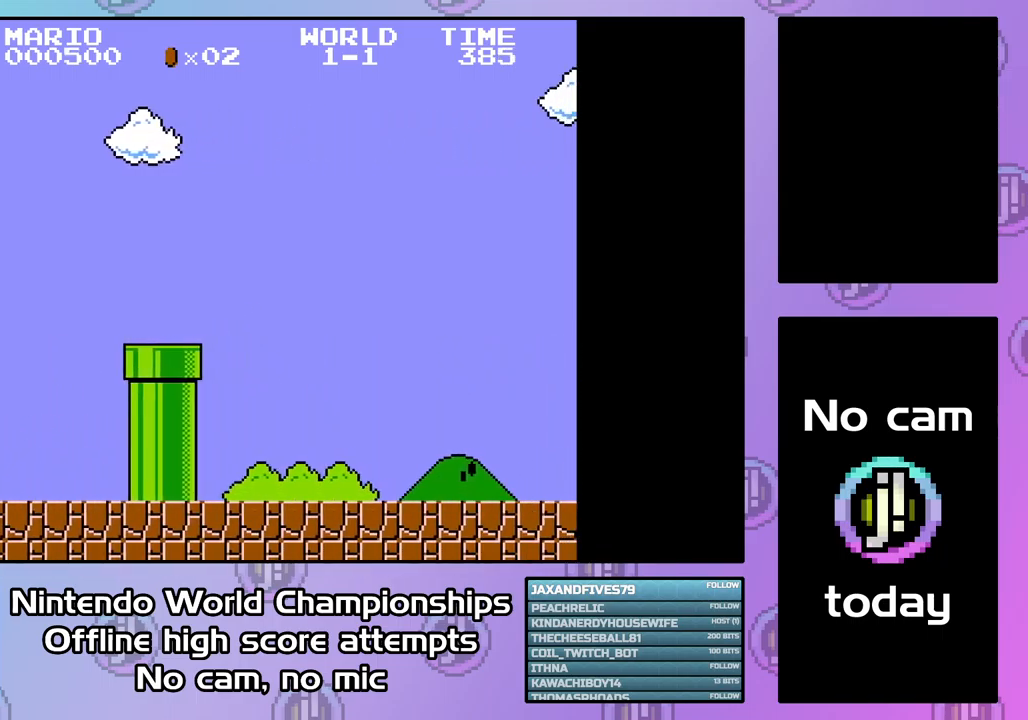
{"buttons": ["CROSS"], "events": []}
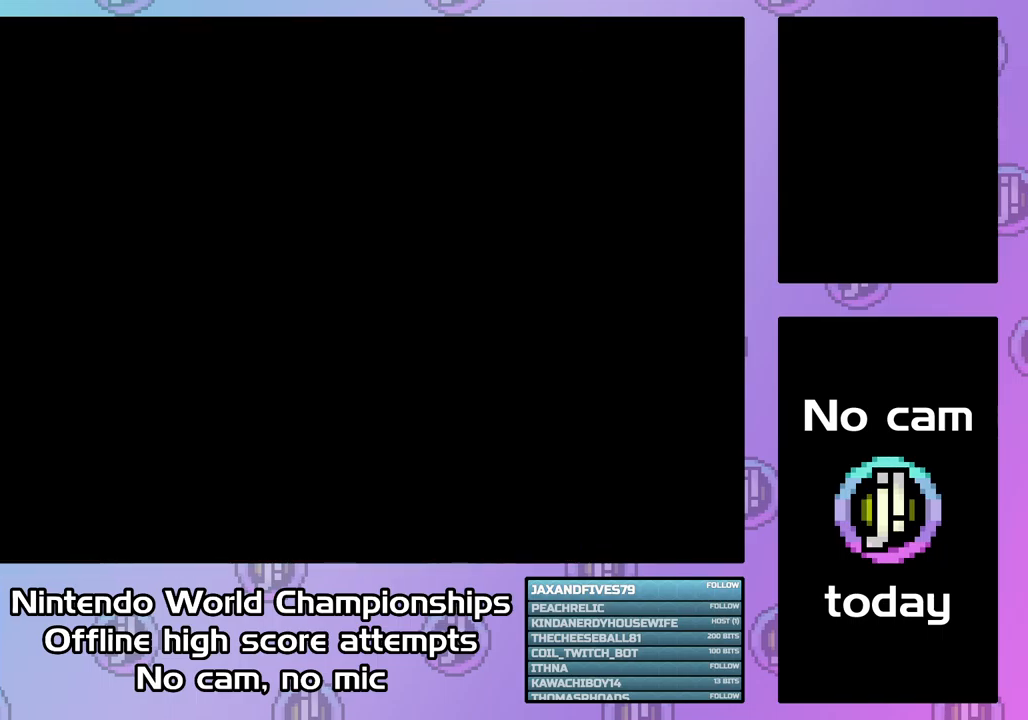
{"buttons": ["CROSS", "DPAD_RIGHT"], "events": [[100, "DPAD_RIGHT", "down"], [200, "DPAD_RIGHT", "up"], [300, "DPAD_RIGHT", "down"], [400, "DPAD_RIGHT", "up"], [467, "DPAD_RIGHT", "down"]]}
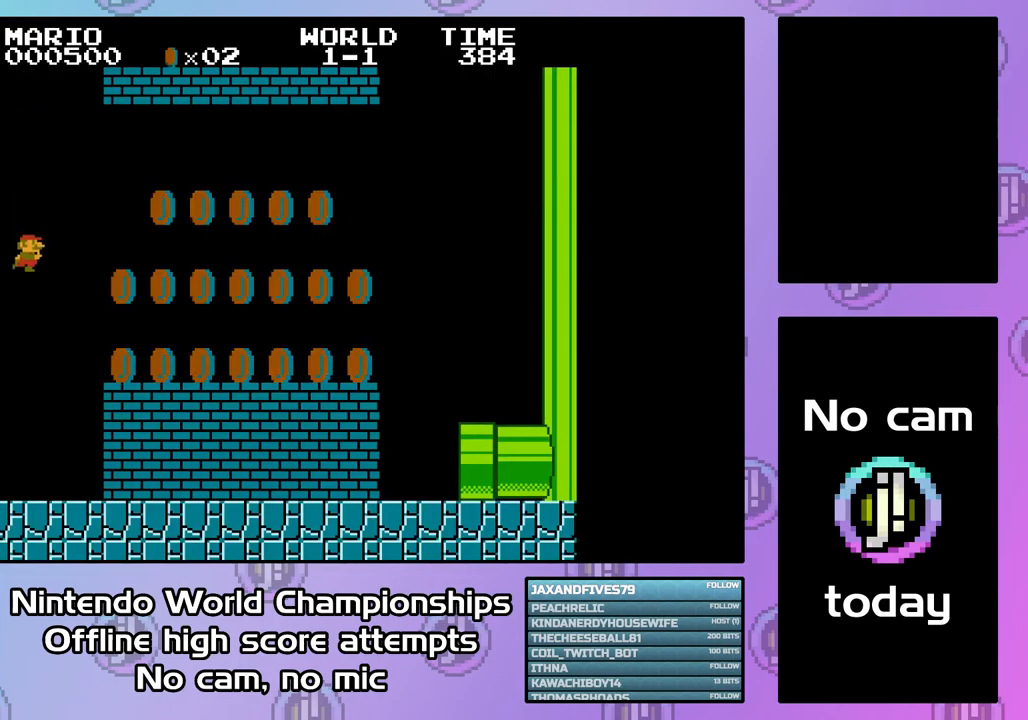
{"buttons": ["CROSS", "CIRCLE", "DPAD_RIGHT"], "events": [[67, "DPAD_RIGHT", "up"], [267, "DPAD_RIGHT", "down"], [433, "CIRCLE", "down"]]}
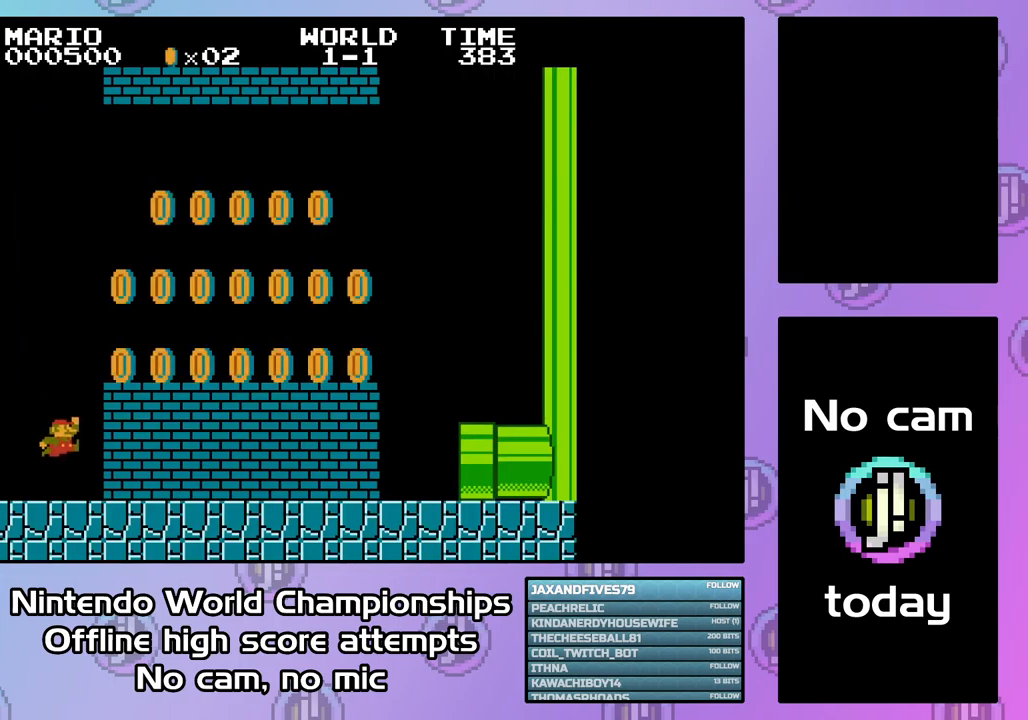
{"buttons": ["CROSS", "CIRCLE", "DPAD_LEFT"], "events": [[200, "CIRCLE", "up"], [200, "DPAD_RIGHT", "up"], [367, "DPAD_LEFT", "down"], [433, "CIRCLE", "down"]]}